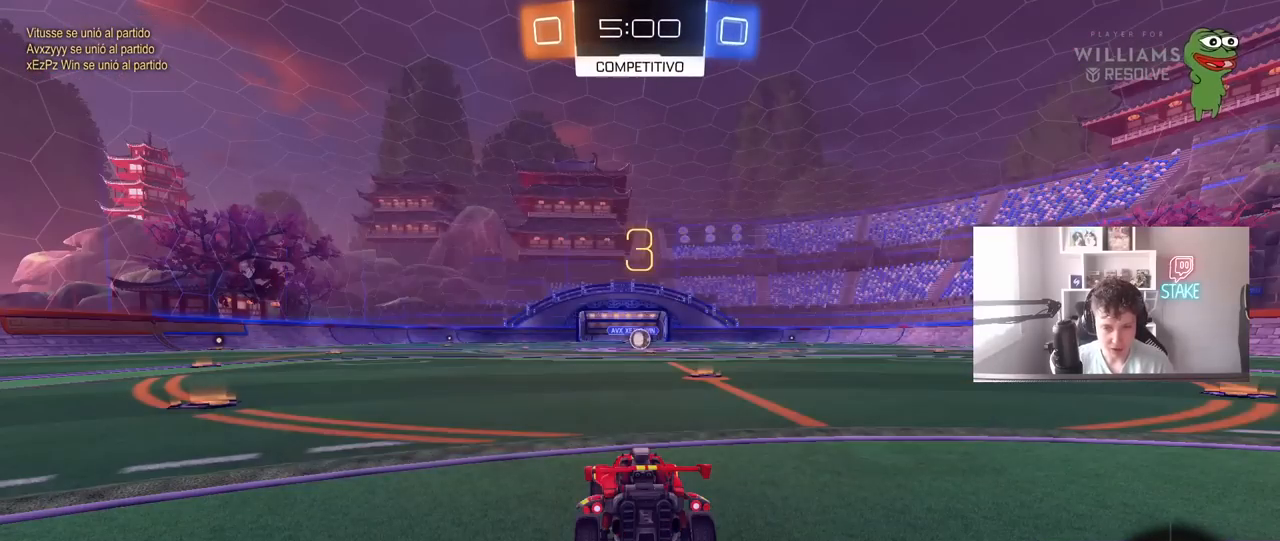
Gameplay with keyboard and mouse; each line is a JSON object with the keys and mouse buttons held at the frame after it. "events" lists presses ("down") and releases ("up") of "1", "2", "3", "4", "5", "a", "alt", "c", "caps_lock", "ctrl", "d", "e", "f", "g", "q", "r", "s", "shift", "space", "t", "tab", "v", "w", "x", "z", "mouse_left", "mouse_wheel" and "mouse_right" between this image and that frame as [ms after this image, input, new state], when the widget could be followed in between. "mouse_left", "mouse_wheel", "mouse_right" = the "left", "wheel", "right" buttons of the "mouse" list. No other keys are recorded. "wheel" means that the mouse wheel is clicked or scrolled. "mouse_move" is the direction in which the mouse moves at that frame (one of eight, or "still"), when it could be read.
{"keys": ["tab", "w"], "mouse": ["left"], "mouse_move": "down-right", "events": [[67, "mouse_left", "up"], [117, "tab", "down"], [200, "mouse_left", "down"], [350, "mouse_left", "up"], [483, "mouse_left", "down"]]}
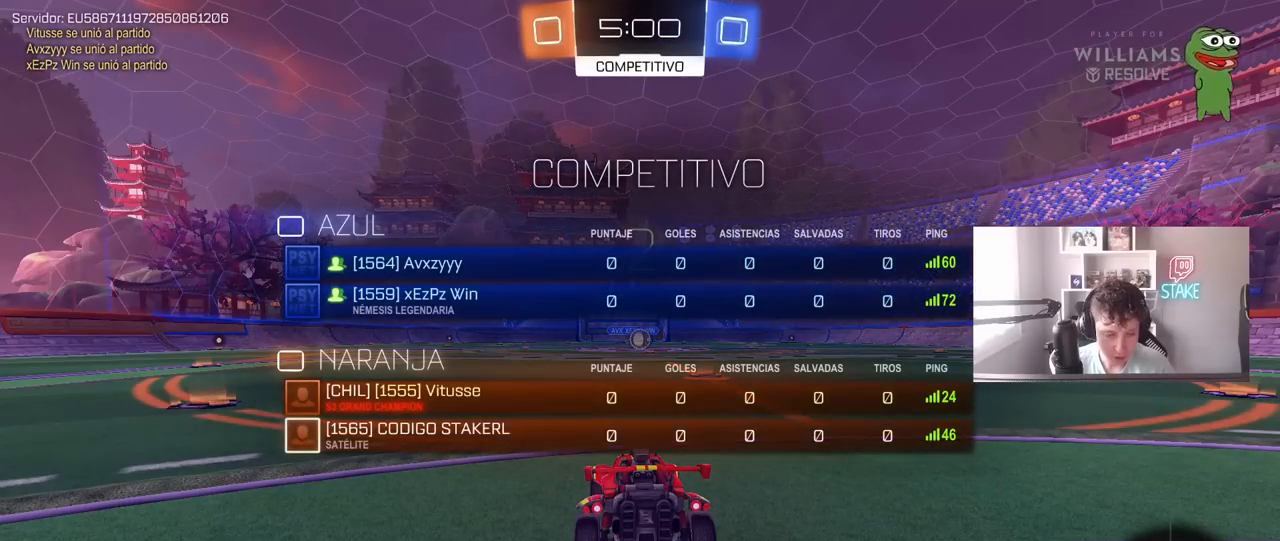
{"keys": ["w"], "mouse": ["left"], "mouse_move": "left", "events": [[267, "tab", "up"]]}
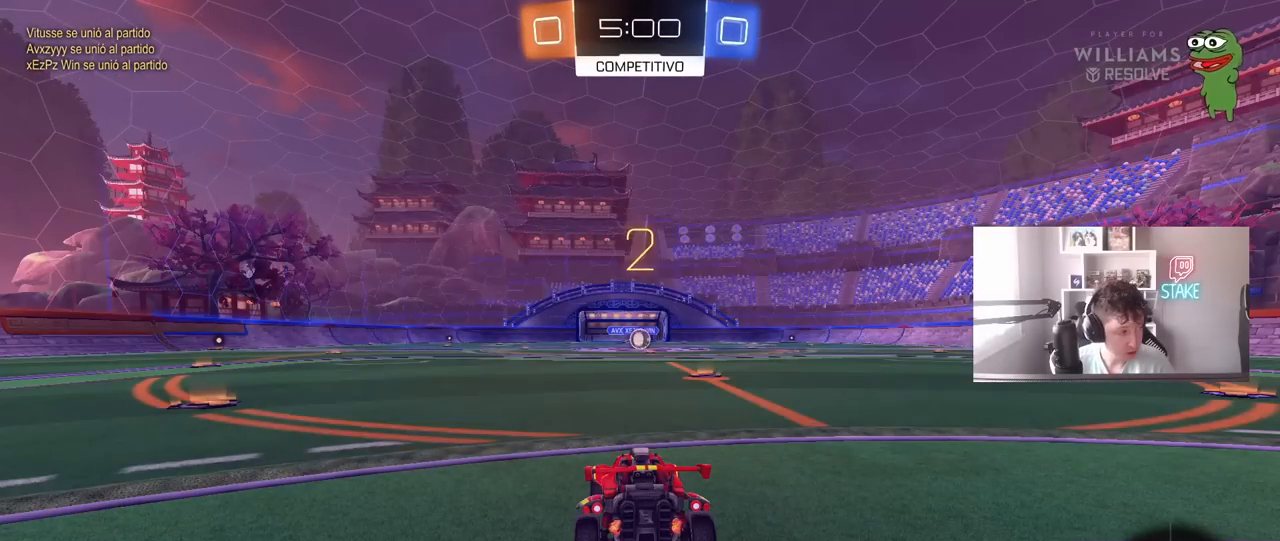
{"keys": ["w"], "mouse": ["left"], "mouse_move": "right", "events": []}
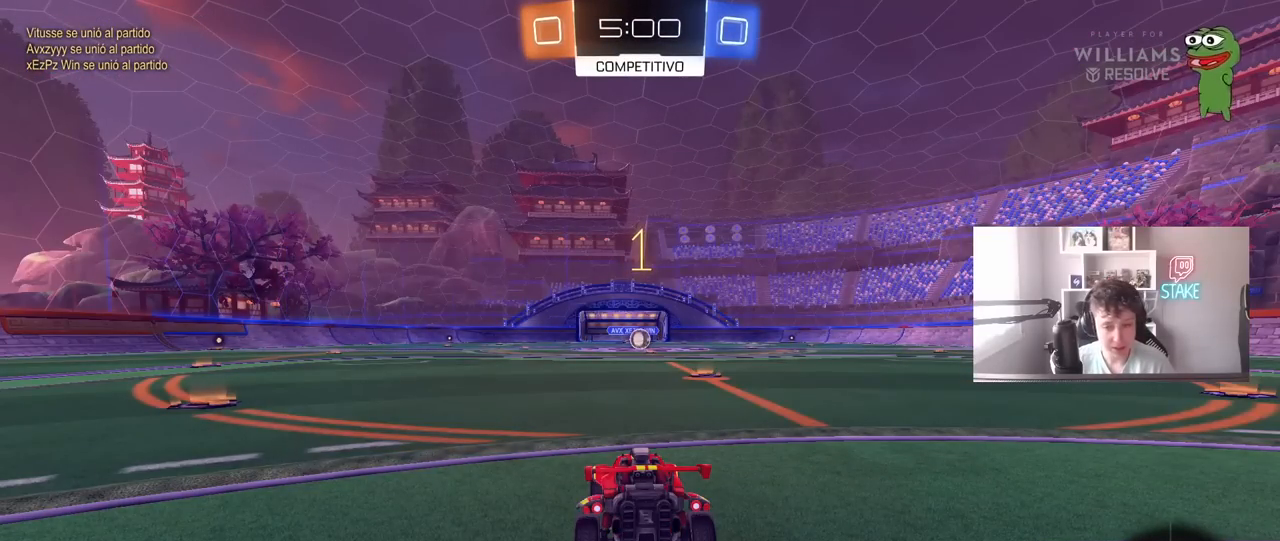
{"keys": ["w"], "mouse": ["left"], "mouse_move": "right", "events": []}
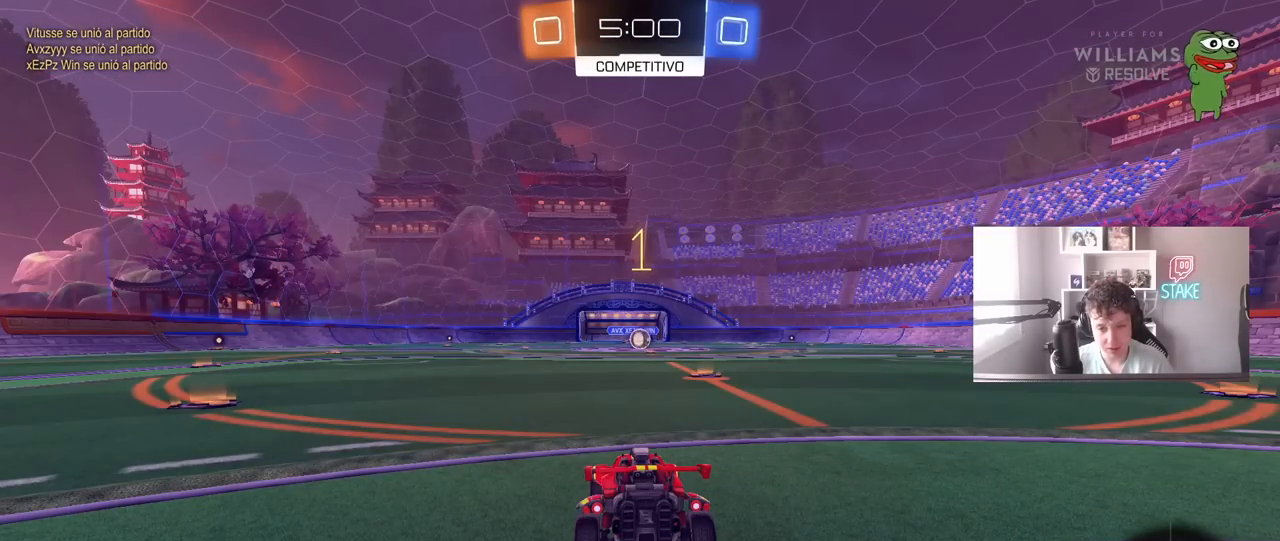
{"keys": ["w"], "mouse": ["left"], "mouse_move": "still", "events": [[83, "d", "down"], [267, "d", "up"]]}
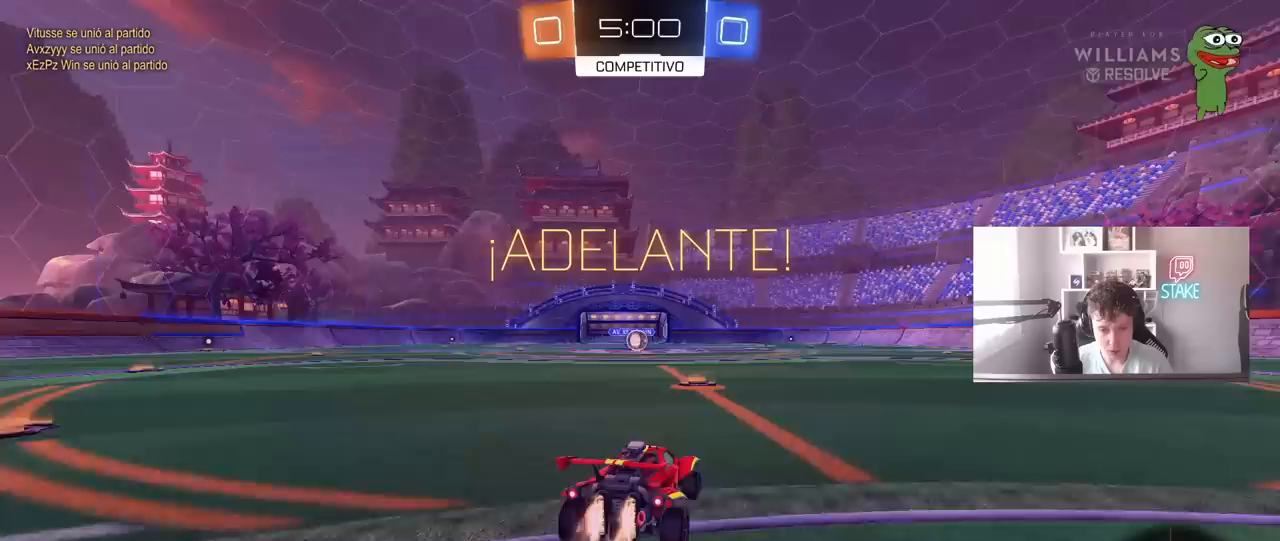
{"keys": ["a", "s", "shift"], "mouse": ["left"], "mouse_move": "still", "events": [[100, "mouse_right", "down"], [133, "a", "down"], [133, "shift", "down"], [283, "s", "down"], [283, "w", "up"], [333, "mouse_right", "up"]]}
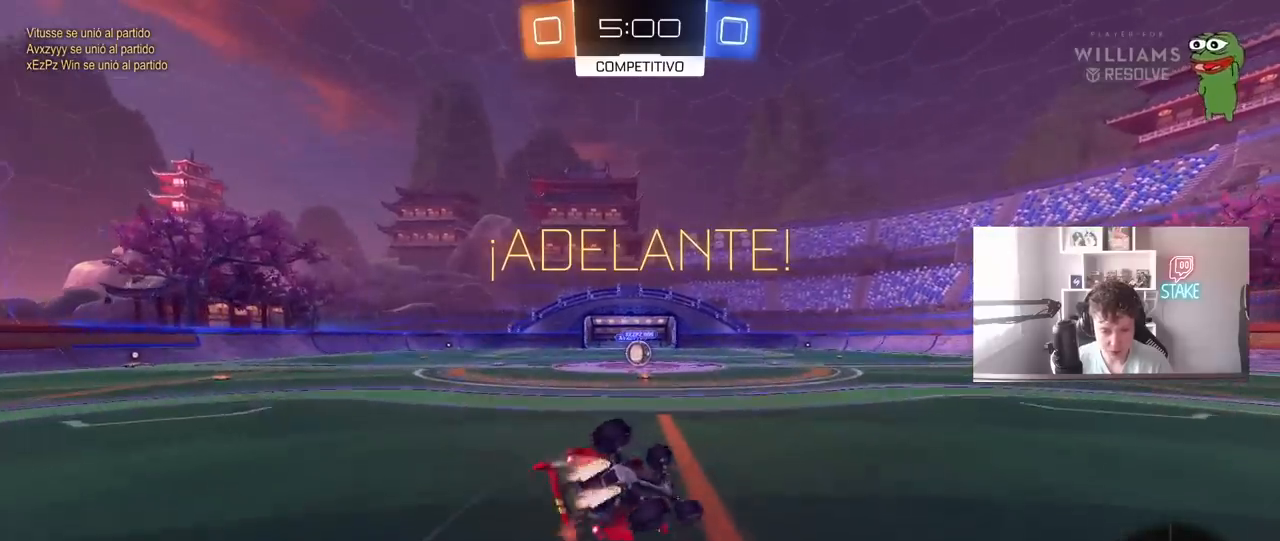
{"keys": ["a", "s"], "mouse": ["left"], "mouse_move": "still", "events": [[150, "s", "up"], [300, "s", "down"], [483, "shift", "up"]]}
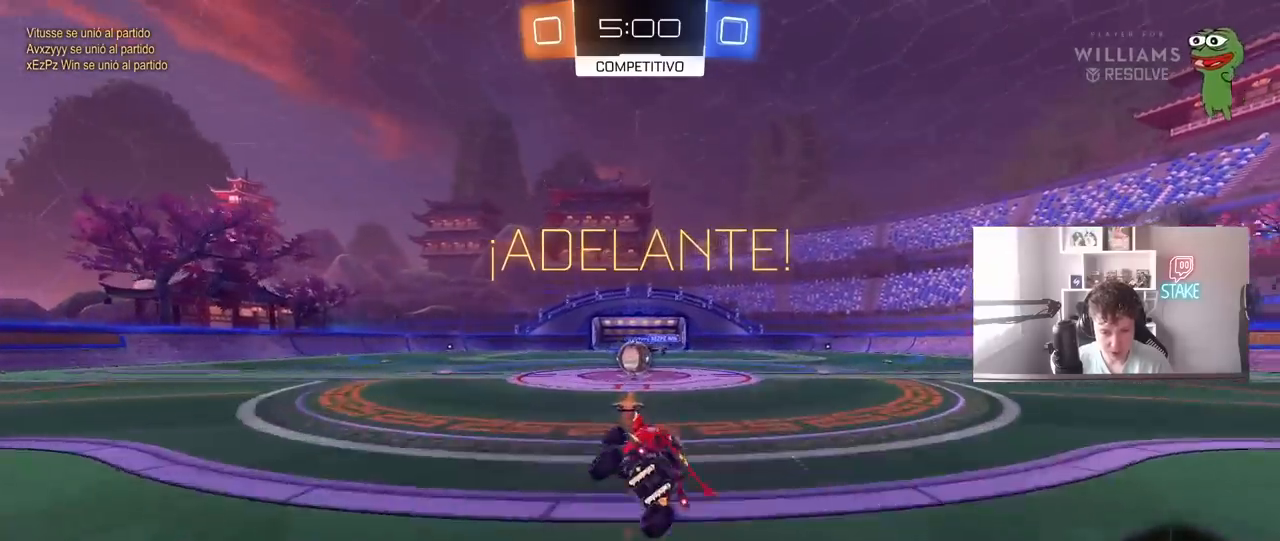
{"keys": [], "mouse": [], "mouse_move": "still", "events": [[33, "a", "up"], [33, "mouse_left", "up"], [33, "s", "up"], [400, "mouse_right", "down"], [500, "mouse_right", "up"]]}
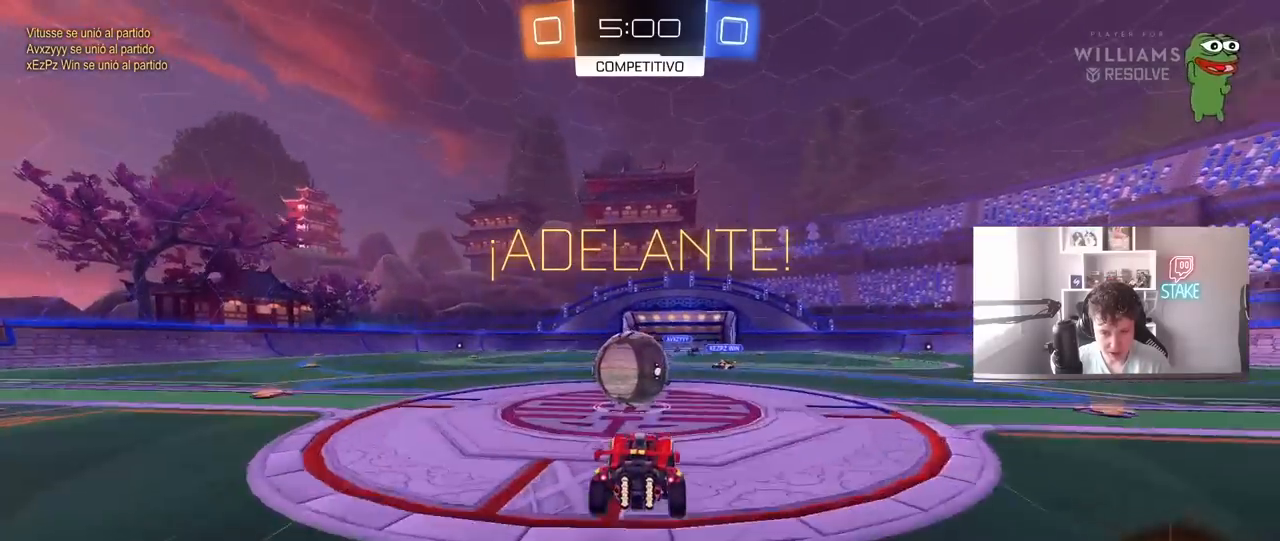
{"keys": ["a", "s", "shift"], "mouse": ["left"], "mouse_move": "still", "events": [[100, "a", "down"], [100, "w", "down"], [133, "shift", "down"], [183, "mouse_right", "down"], [233, "s", "down"], [233, "w", "up"], [383, "mouse_right", "up"], [467, "mouse_left", "down"]]}
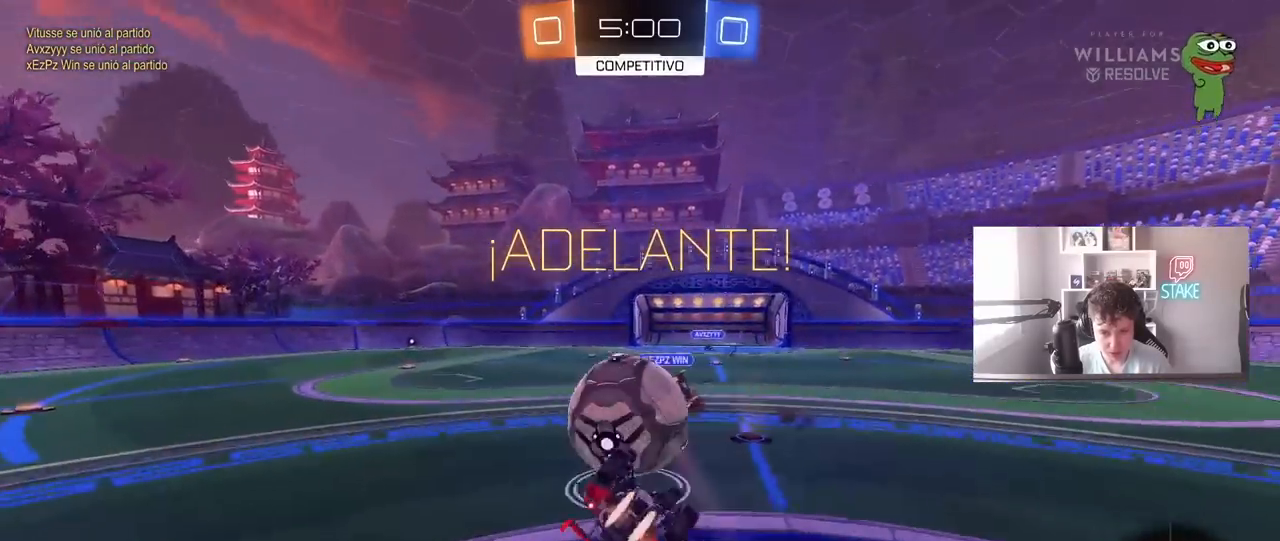
{"keys": ["a", "s", "shift"], "mouse": [], "mouse_move": "still", "events": [[150, "s", "up"], [250, "mouse_left", "up"], [250, "s", "down"]]}
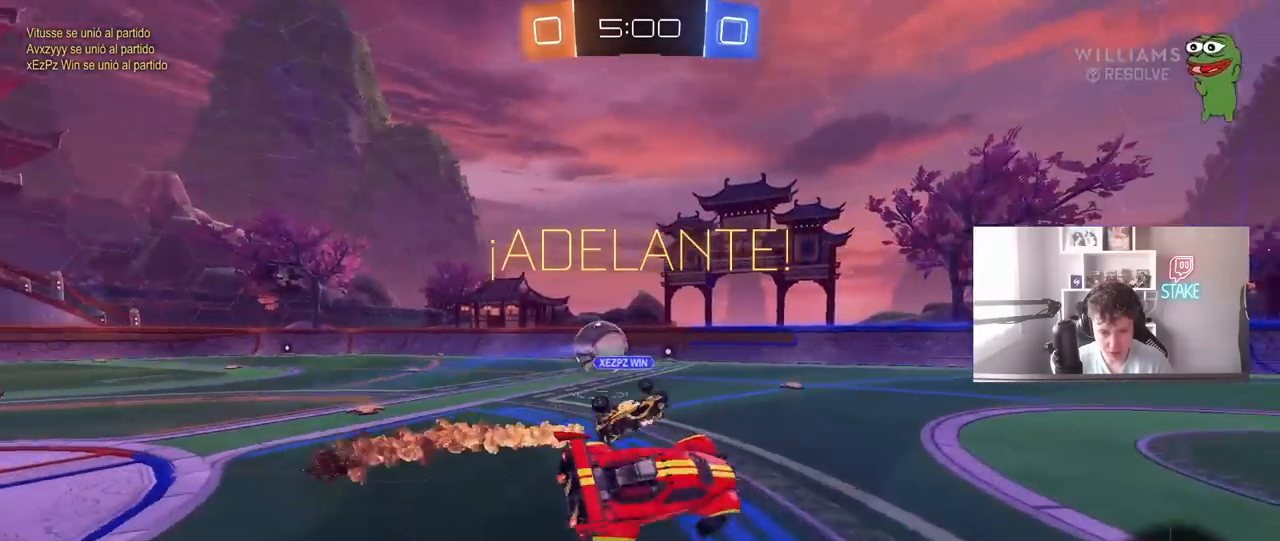
{"keys": ["w"], "mouse": [], "mouse_move": "still", "events": [[33, "s", "up"], [33, "shift", "up"], [83, "a", "up"], [217, "a", "down"], [267, "w", "down"], [450, "a", "up"]]}
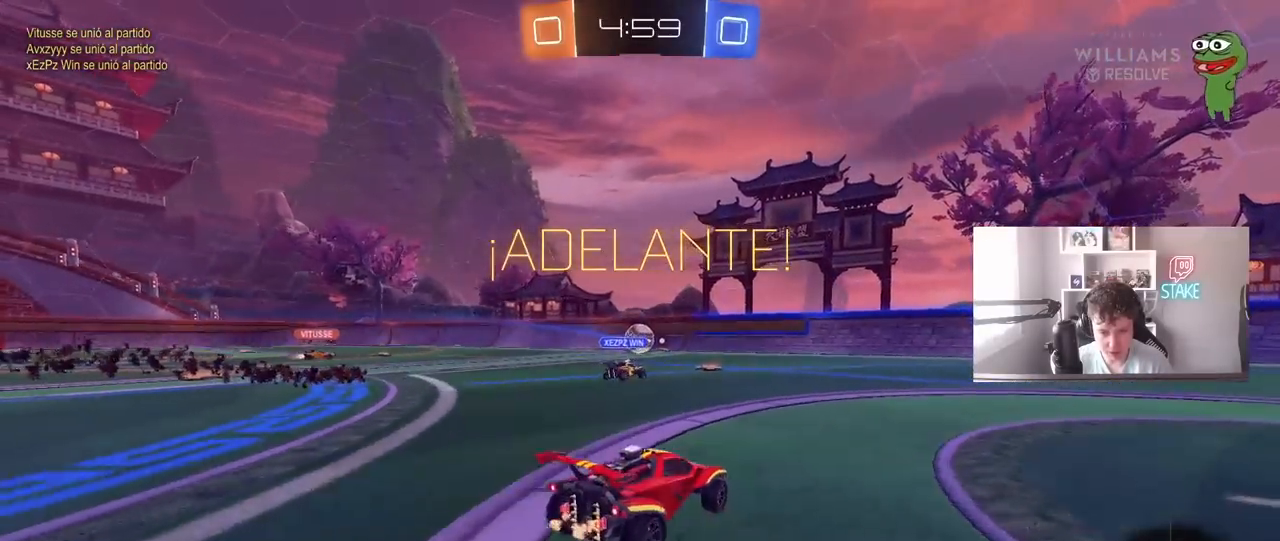
{"keys": ["w"], "mouse": [], "mouse_move": "still", "events": [[100, "a", "down"], [133, "mouse_wheel", "down"], [183, "a", "up"], [383, "mouse_wheel", "up"]]}
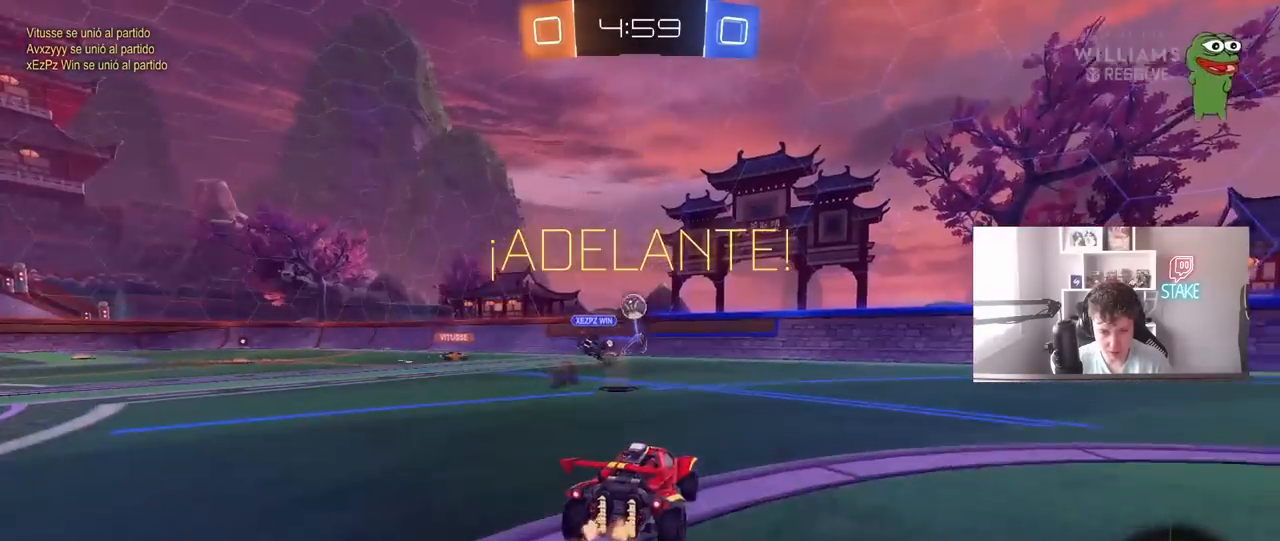
{"keys": ["w"], "mouse": ["left"], "mouse_move": "still", "events": [[17, "a", "down"], [200, "a", "up"], [250, "mouse_left", "down"], [300, "a", "down"], [483, "a", "up"]]}
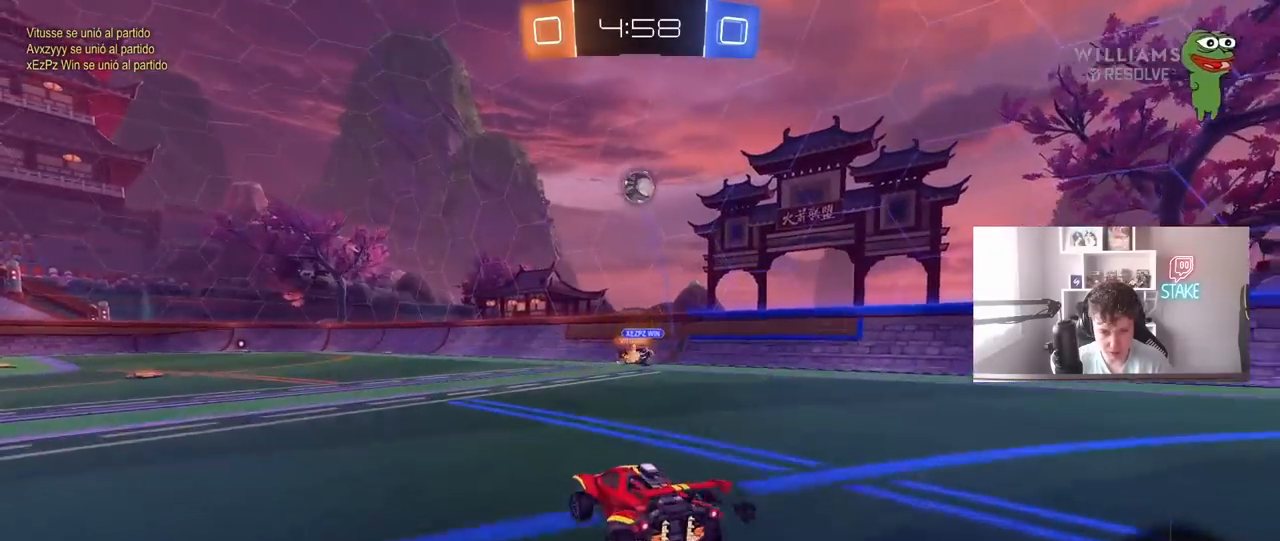
{"keys": ["a", "s", "shift"], "mouse": [], "mouse_move": "still", "events": [[33, "mouse_right", "down"], [117, "a", "down"], [117, "mouse_right", "up"], [117, "shift", "down"], [167, "mouse_right", "down"], [217, "s", "down"], [217, "w", "up"], [267, "space", "down"], [317, "mouse_left", "up"], [400, "mouse_right", "up"], [450, "space", "up"]]}
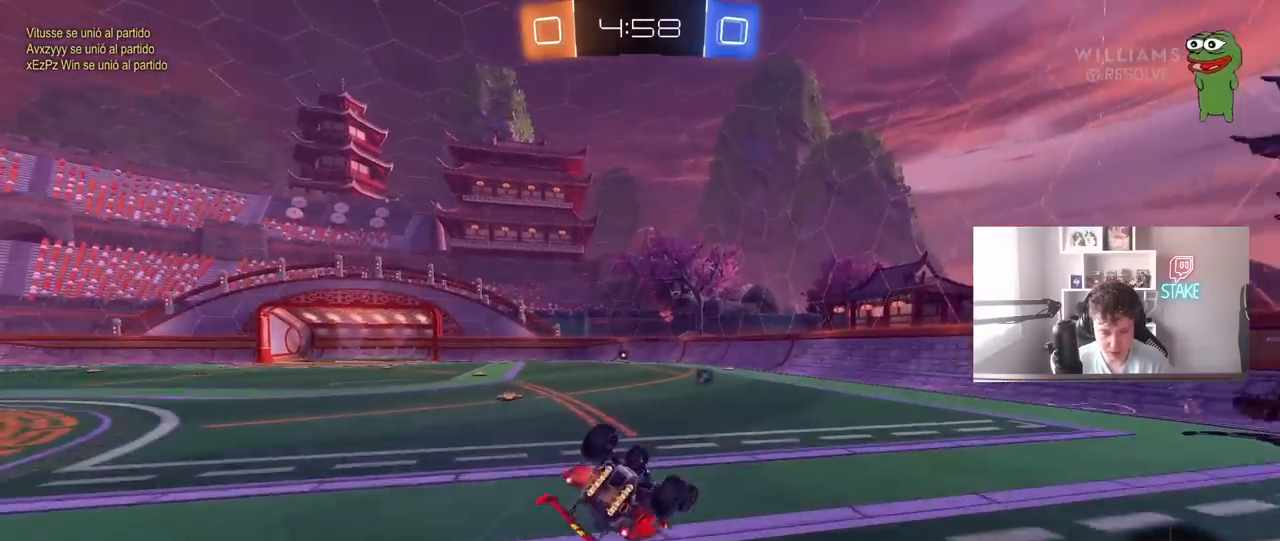
{"keys": [], "mouse": [], "mouse_move": "still", "events": [[100, "s", "up"], [183, "s", "down"], [333, "s", "up"], [417, "shift", "up"], [467, "a", "up"]]}
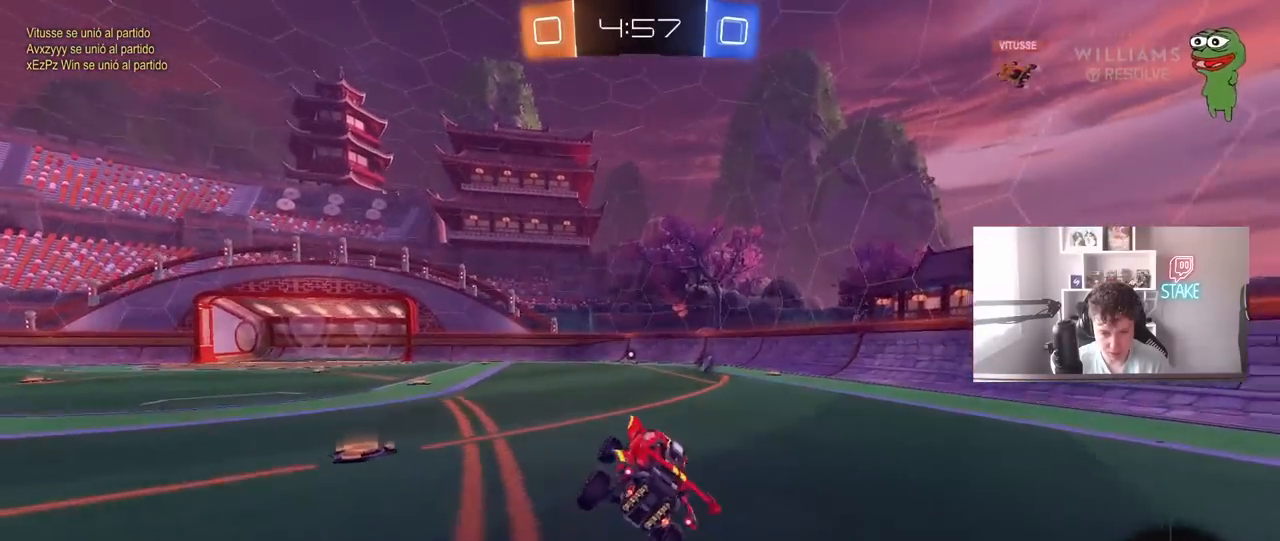
{"keys": ["a", "w"], "mouse": [], "mouse_move": "still", "events": [[117, "a", "down"], [117, "w", "down"], [250, "a", "up"], [350, "a", "down"]]}
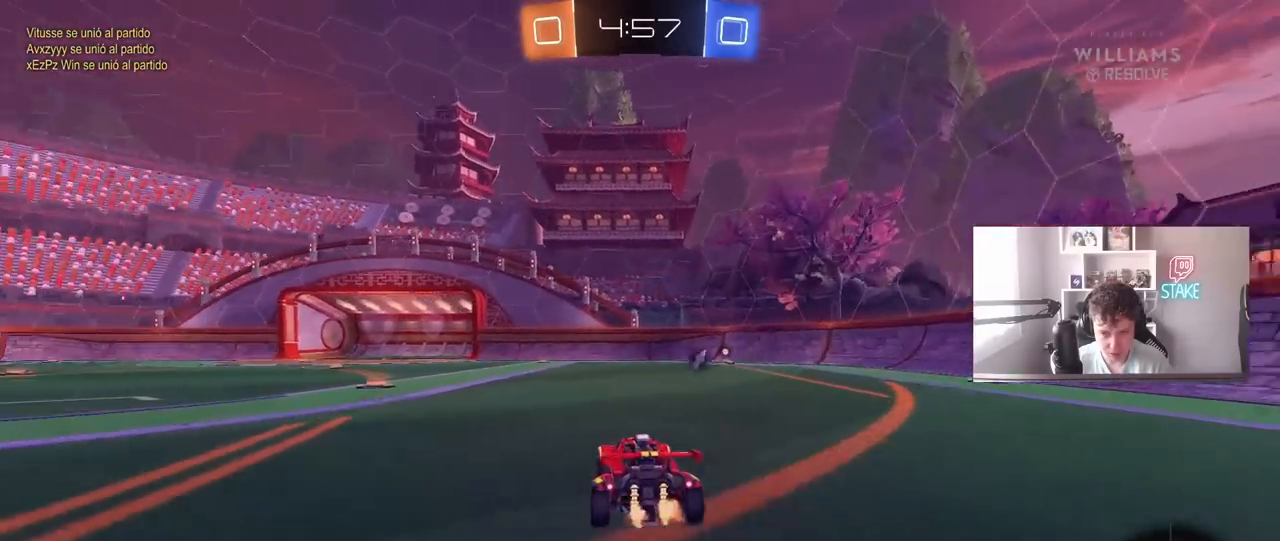
{"keys": ["d", "w"], "mouse": [], "mouse_move": "still", "events": [[67, "a", "up"], [117, "a", "down"], [267, "a", "up"], [400, "d", "down"]]}
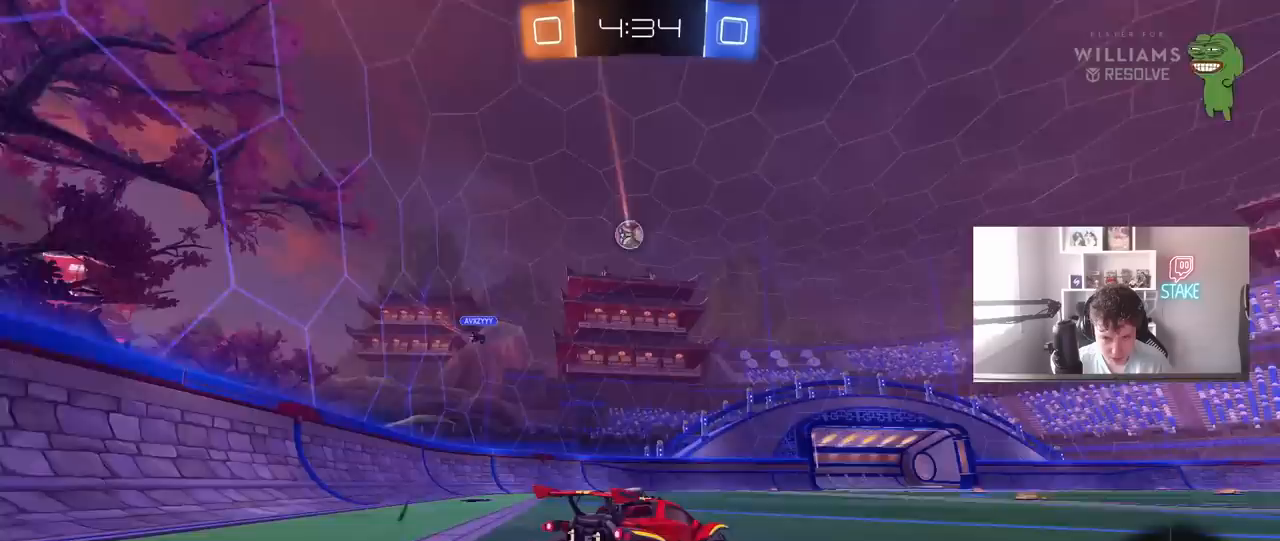
{"keys": ["a"], "mouse": [], "mouse_move": "still", "events": [[50, "d", "up"], [183, "w", "up"], [283, "a", "down"]]}
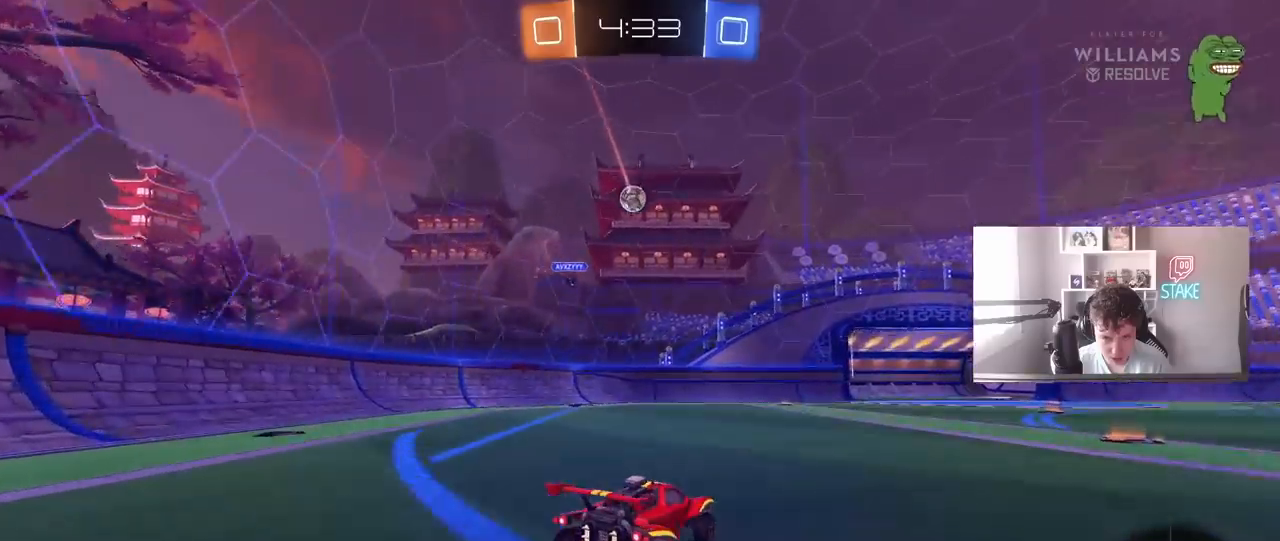
{"keys": ["w"], "mouse": [], "mouse_move": "still", "events": [[17, "a", "up"], [200, "w", "down"]]}
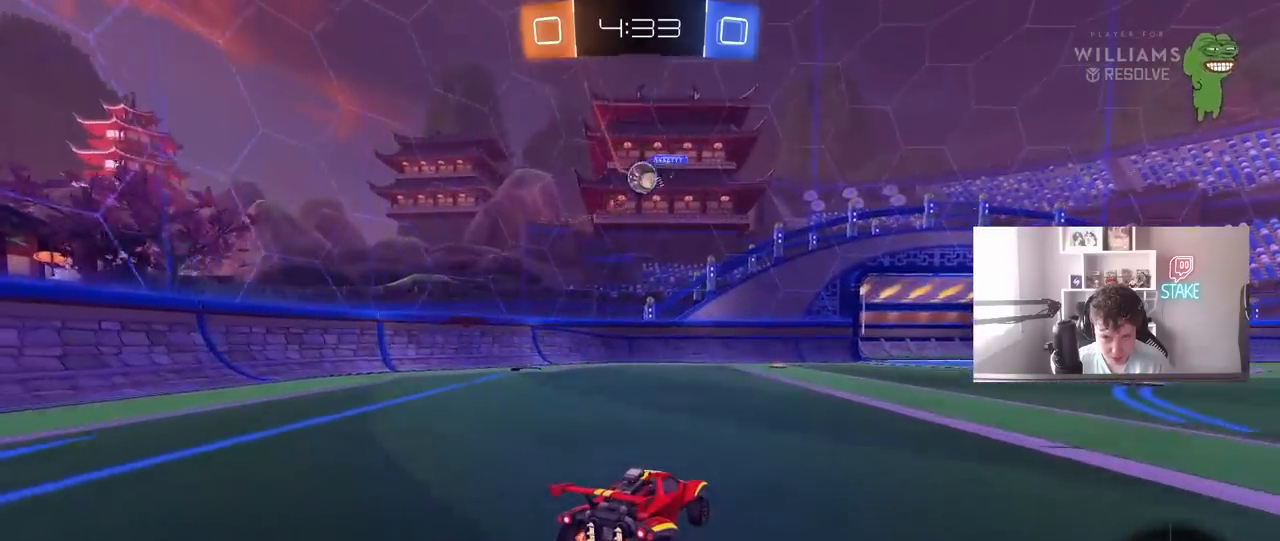
{"keys": ["a"], "mouse": ["left", "right"], "mouse_move": "down-left", "events": [[217, "mouse_left", "down"], [267, "a", "down"], [300, "a", "up"], [350, "d", "down"], [400, "w", "up"], [450, "d", "up"], [500, "a", "down"], [500, "mouse_right", "down"]]}
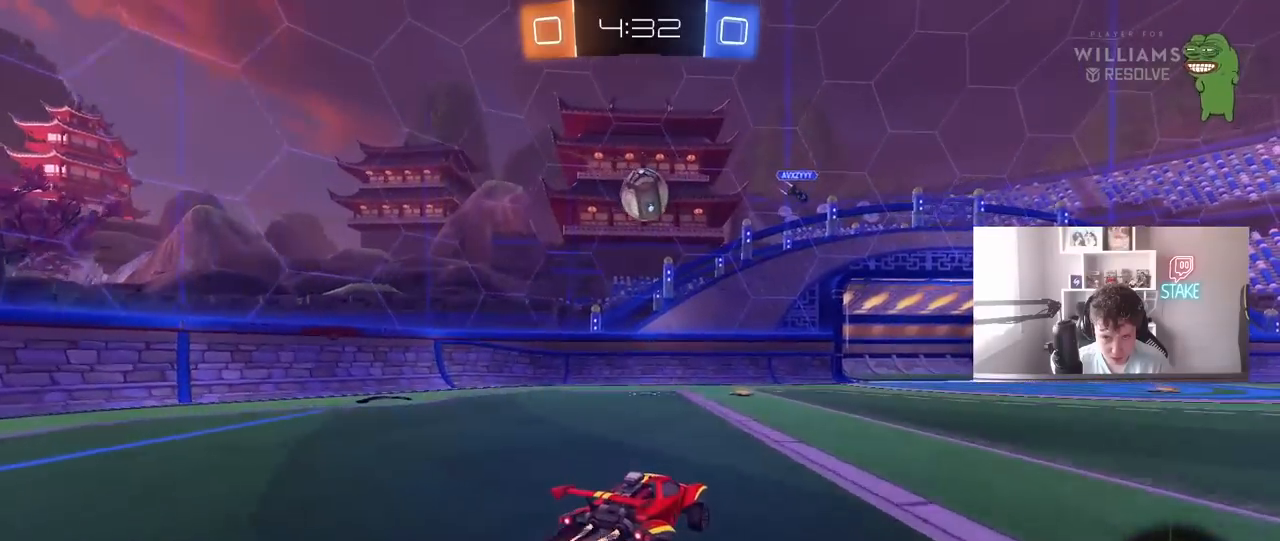
{"keys": ["a", "shift", "w"], "mouse": ["right"], "mouse_move": "down", "events": [[50, "mouse_left", "up"], [50, "s", "down"], [83, "mouse_right", "up"], [83, "shift", "down"], [133, "s", "up"], [133, "shift", "up"], [317, "w", "down"], [367, "shift", "down"], [417, "mouse_right", "down"]]}
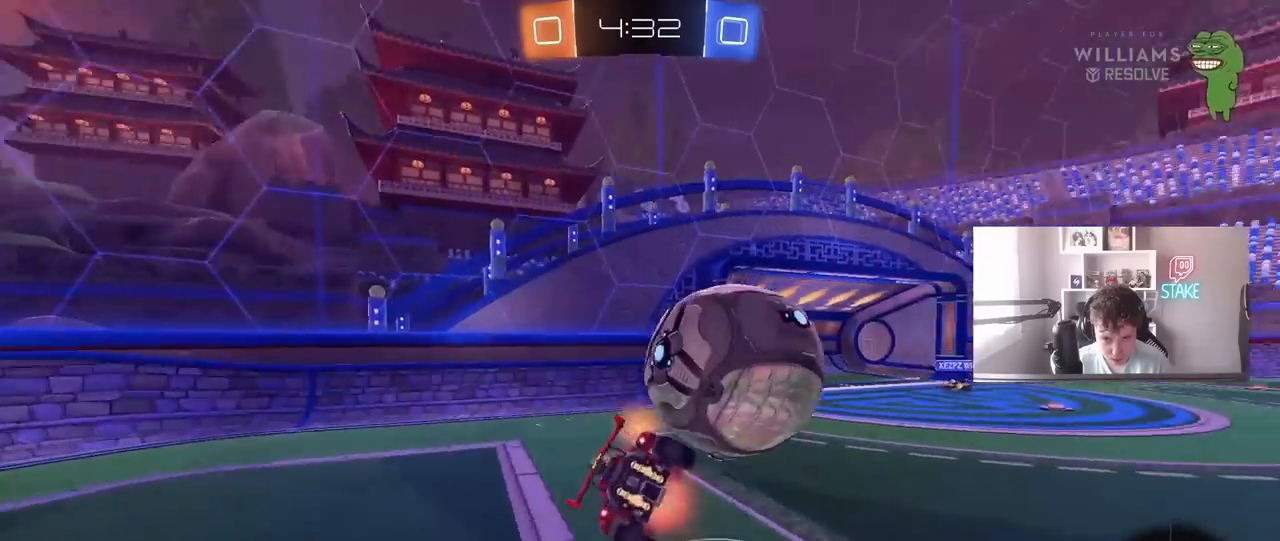
{"keys": ["d", "s"], "mouse": [], "mouse_move": "still", "events": [[100, "mouse_right", "up"], [100, "w", "up"], [150, "s", "down"], [300, "shift", "up"], [383, "a", "up"], [383, "d", "down"]]}
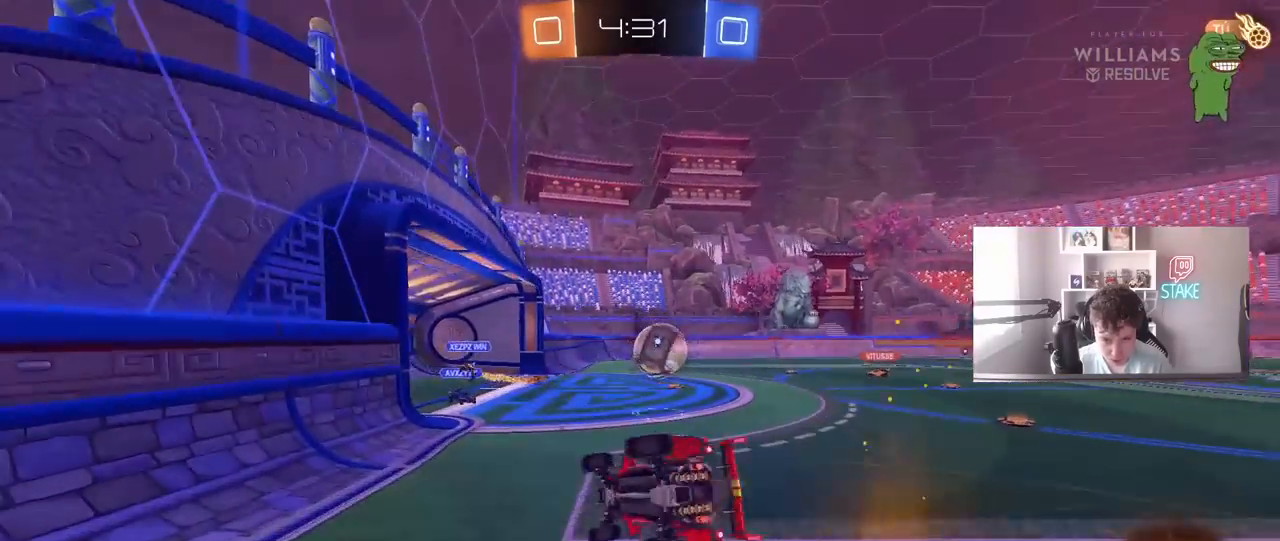
{"keys": ["d", "w"], "mouse": [], "mouse_move": "still", "events": [[167, "s", "up"], [167, "shift", "down"], [300, "shift", "up"], [300, "w", "down"]]}
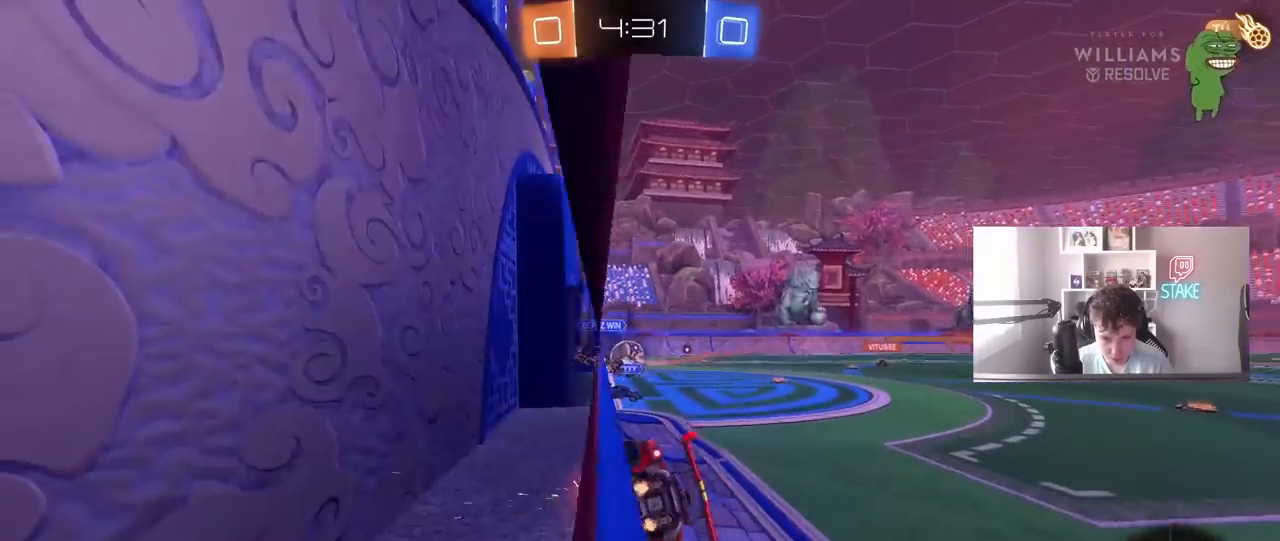
{"keys": ["shift"], "mouse": [], "mouse_move": "still", "events": [[50, "mouse_right", "down"], [83, "d", "up"], [83, "w", "up"], [133, "a", "down"], [133, "shift", "down"], [183, "s", "down"], [317, "mouse_right", "up"], [367, "s", "up"], [467, "a", "up"]]}
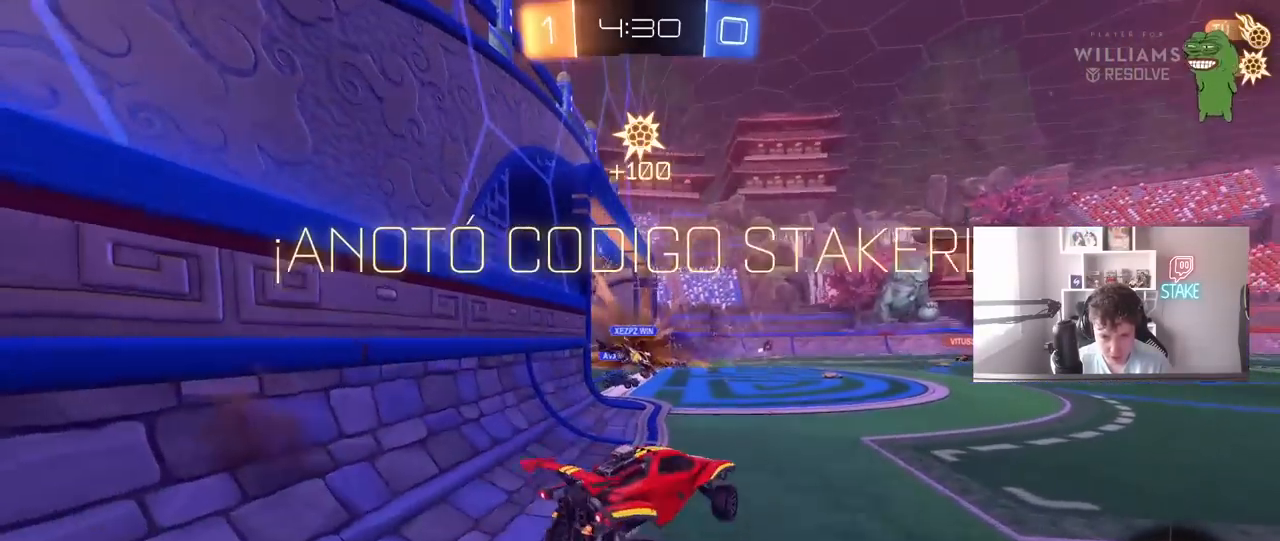
{"keys": ["d", "s", "shift"], "mouse": ["right"], "mouse_move": "down-left", "events": [[50, "w", "down"], [150, "d", "down"], [333, "mouse_right", "down"], [383, "s", "down"], [383, "w", "up"], [433, "mouse_right", "up"], [483, "mouse_right", "down"]]}
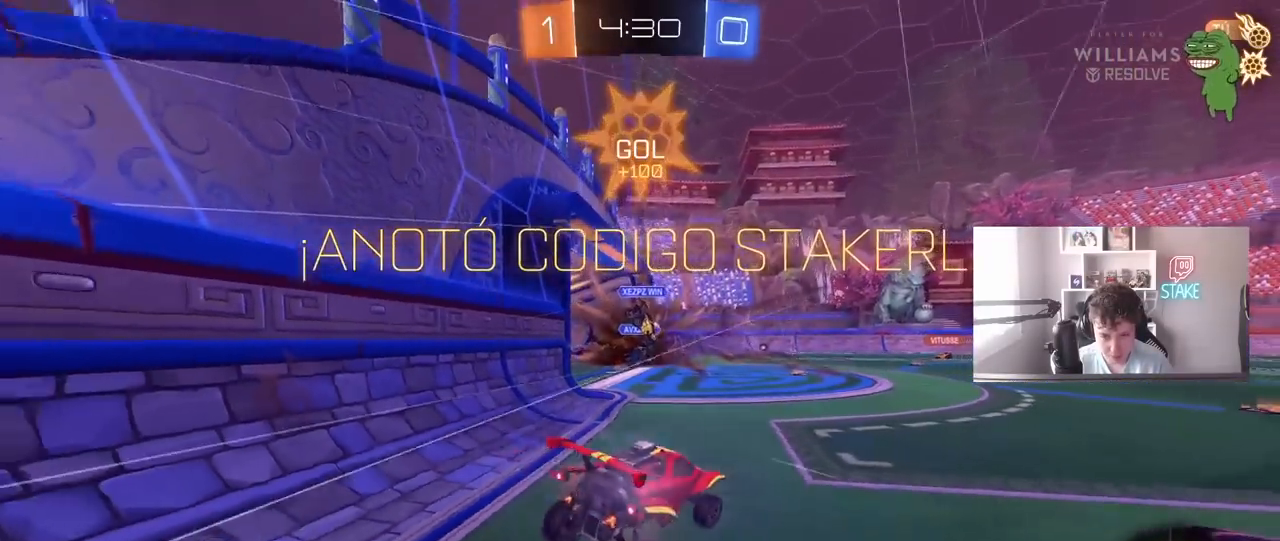
{"keys": ["d", "shift"], "mouse": ["left"], "mouse_move": "still", "events": [[117, "space", "down"], [217, "mouse_right", "up"], [267, "space", "up"], [350, "mouse_left", "down"], [450, "s", "up"]]}
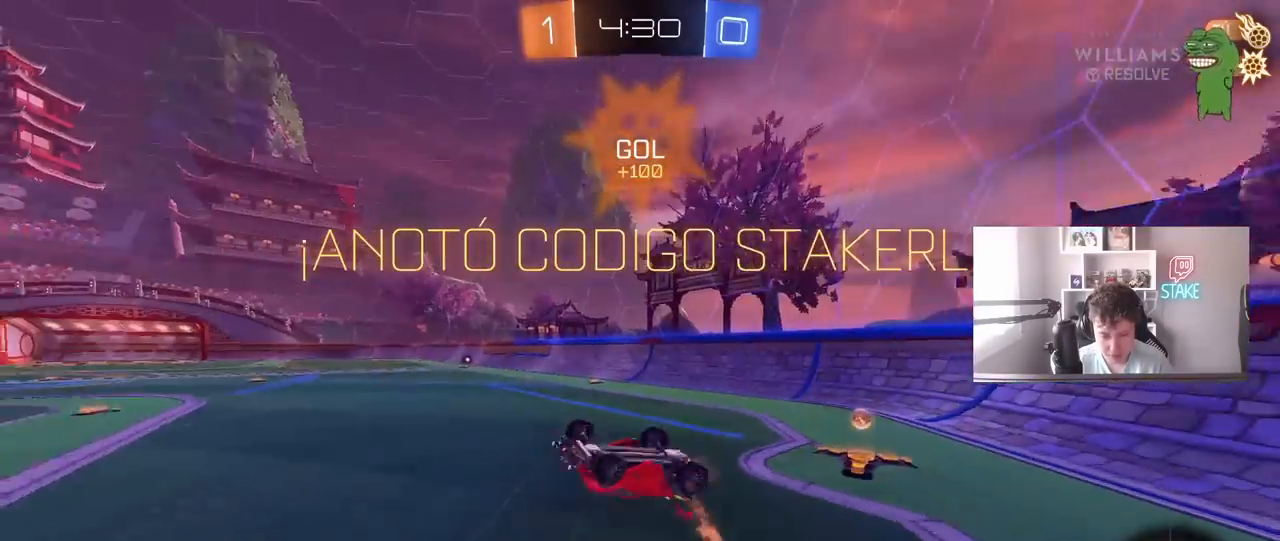
{"keys": ["a", "shift", "w"], "mouse": [], "mouse_move": "still", "events": [[83, "mouse_left", "up"], [133, "w", "down"], [233, "shift", "up"], [367, "a", "down"], [367, "d", "up"], [367, "shift", "down"]]}